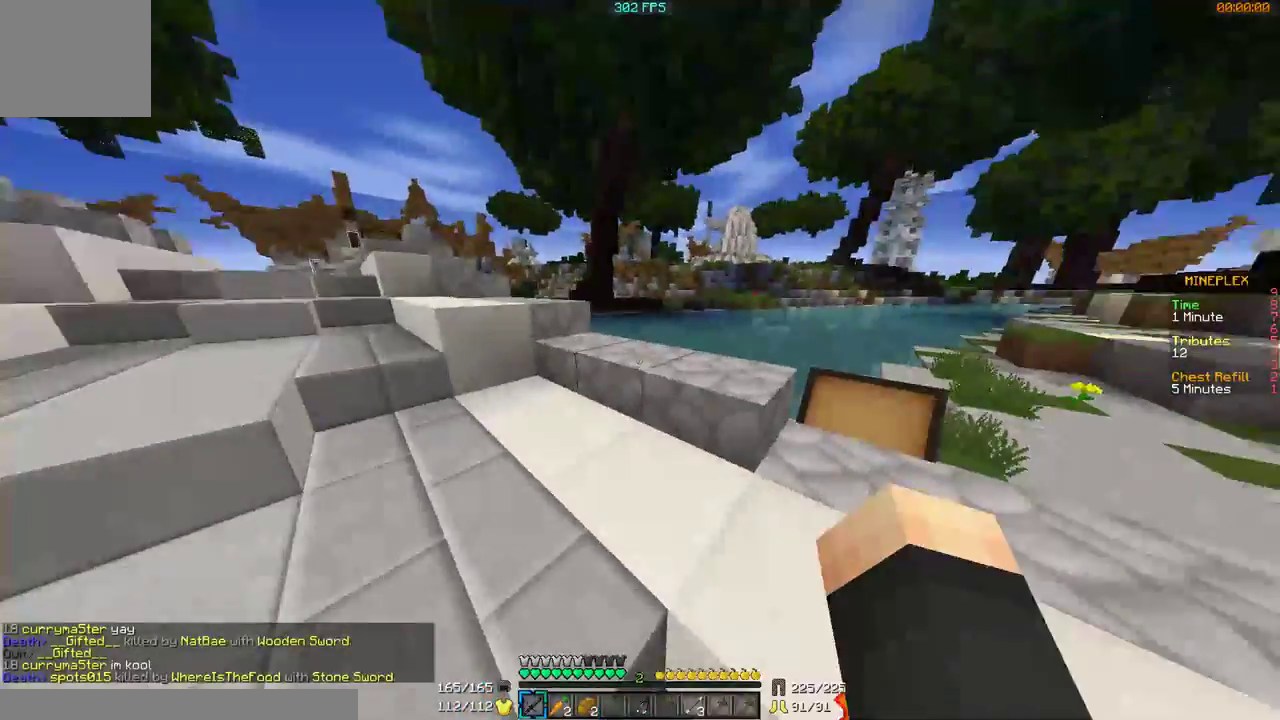
Gameplay with keyboard and mouse; each line is a JSON object with the keys and mouse buttons held at the frame after it. "events" lists presses ("down") and releases ("up") of "a", "d", "s", "w", "mouse_left" and "mouse_right" between this image and that frame as [ms after this image, input, new state], when the widget could be followed in between. "mouse_left", "mouse_right" = the "left", "right" buttons of the "mouse" list. No other keys are recorded. Fast repeated clicks can show as one long hold. Mouse movement is not recorded.
{"keys": [], "mouse": [], "events": [[100, "w", "up"], [267, "a", "up"]]}
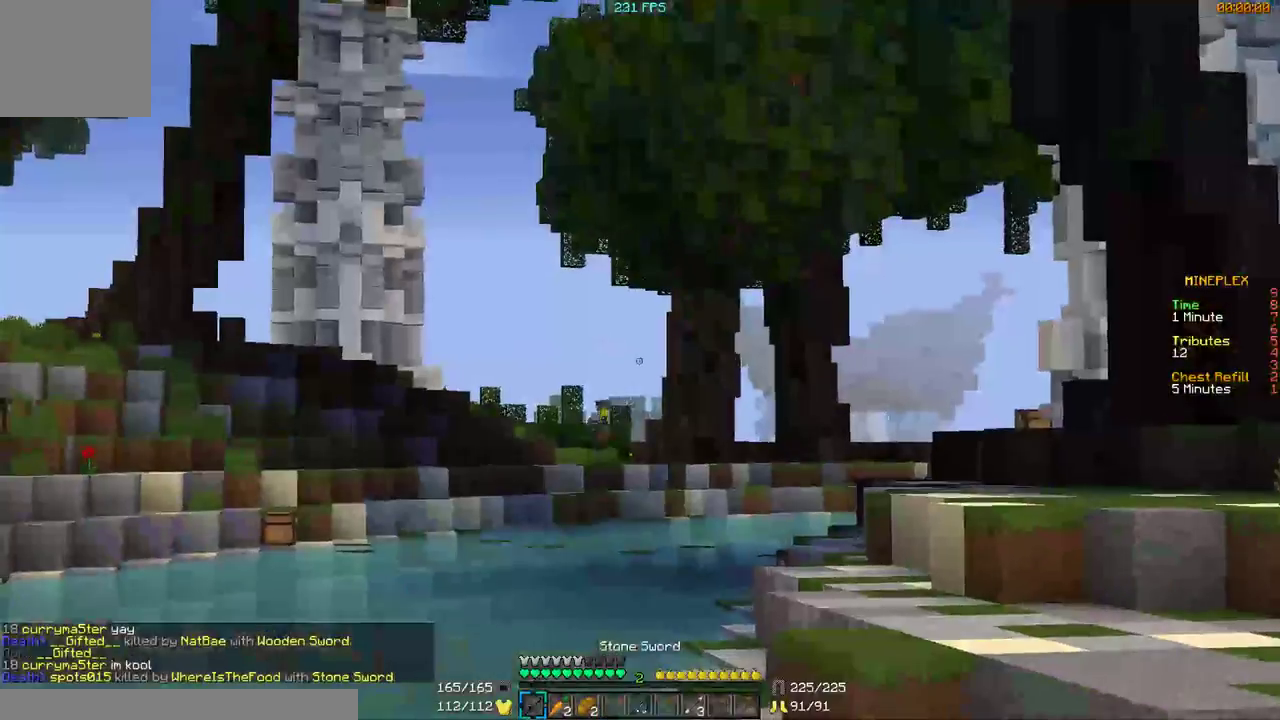
{"keys": ["a", "w"], "mouse": [], "events": [[167, "a", "down"], [367, "w", "down"]]}
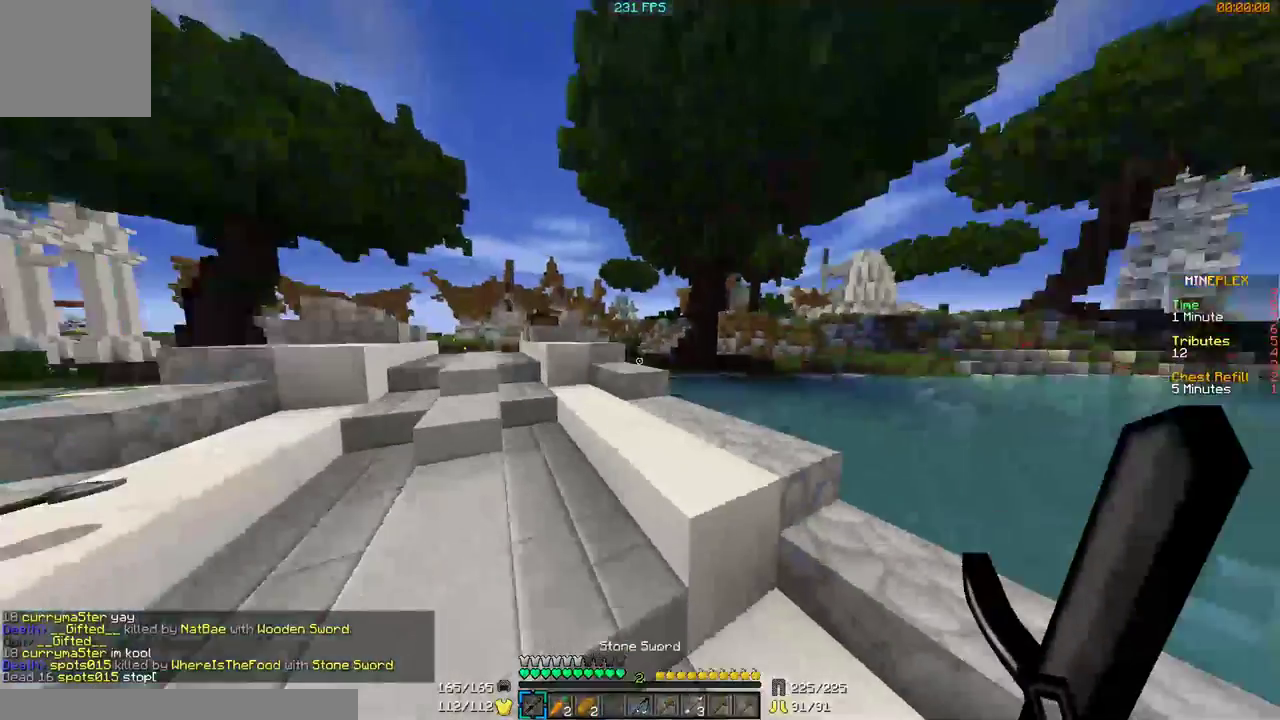
{"keys": ["a", "w"], "mouse": [], "events": [[100, "a", "up"], [200, "a", "down"]]}
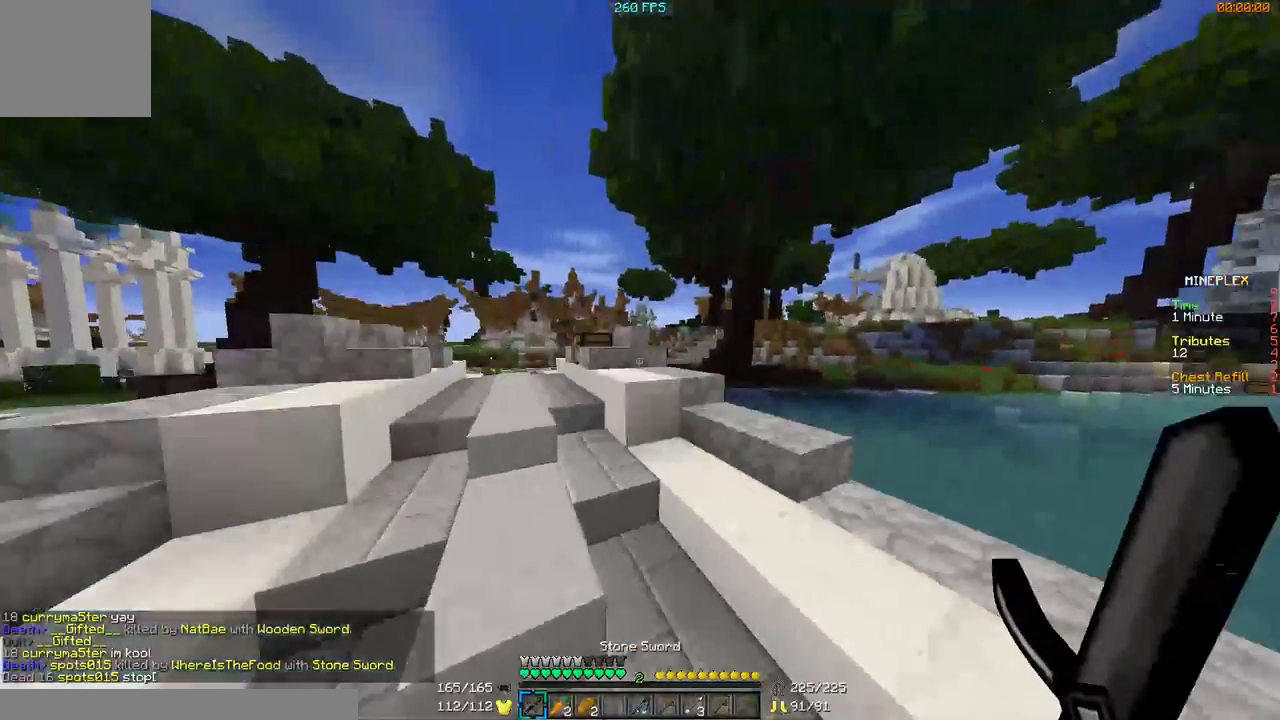
{"keys": ["a", "w"], "mouse": [], "events": [[167, "a", "up"], [467, "a", "down"]]}